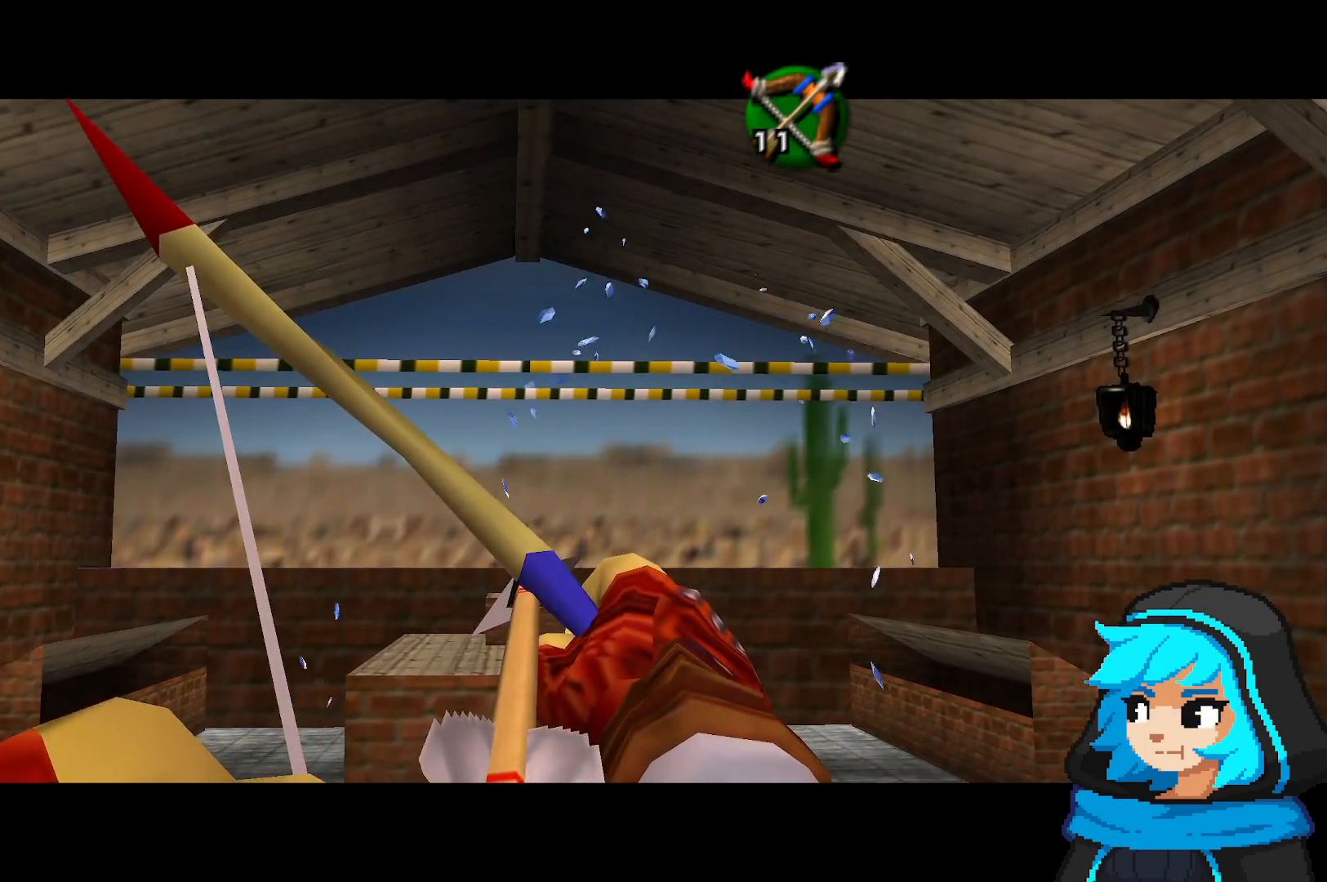
Gameplay with a controller (Nintendo layout); each line is a JSON object with the inputs held at the frame after it (dt_ms = milliseconds from this image to that frame). "events" lists button and stick changes between this image and that frame as [ms after this image, input, new state], when the widget could be followed in between. Not read: L3 R3.
{"dt_ms": 500, "buttons": ["B"], "left_stick": "center", "events": []}
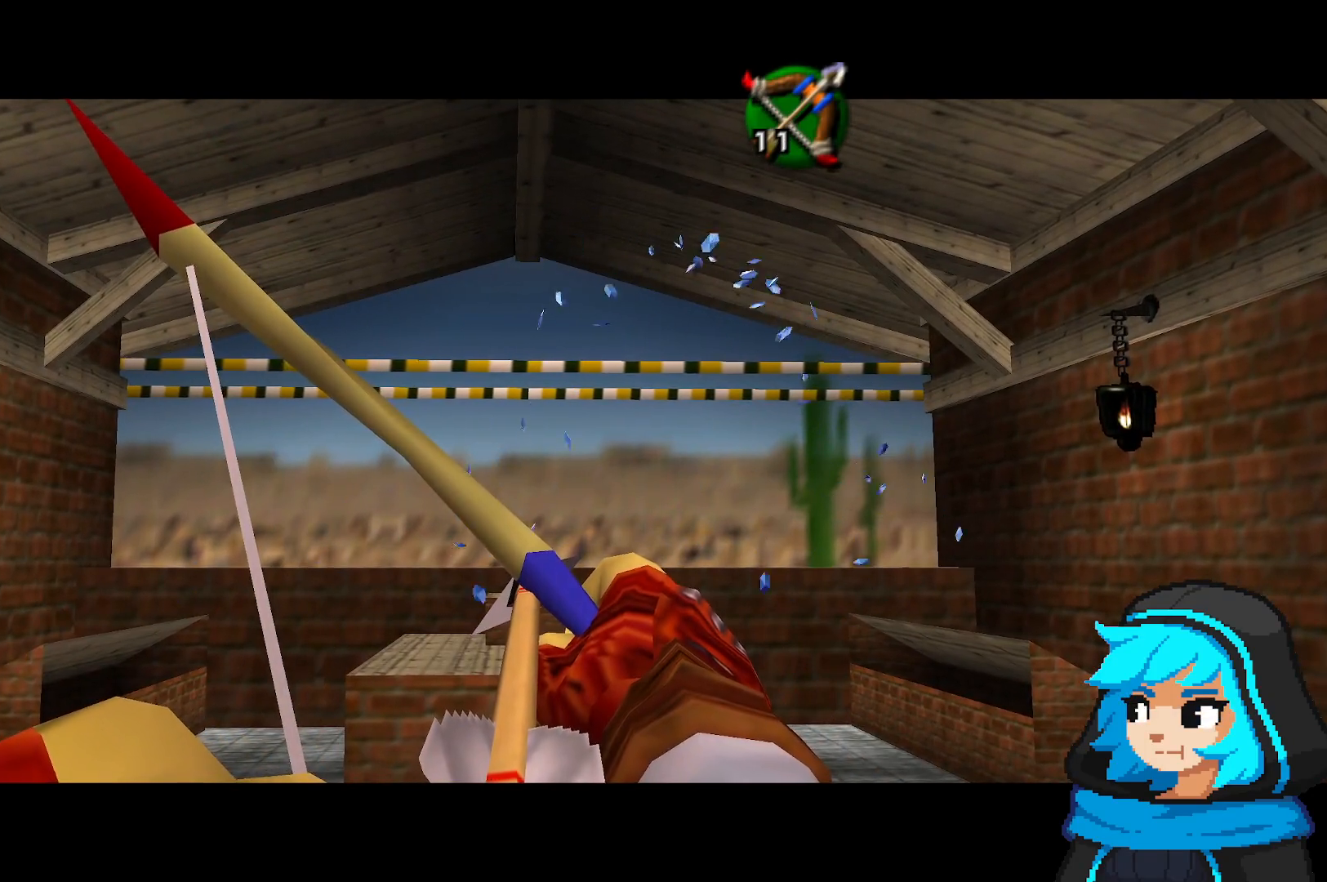
{"dt_ms": 500, "buttons": ["B"], "left_stick": "left", "events": [[483, "left_stick", "left"]]}
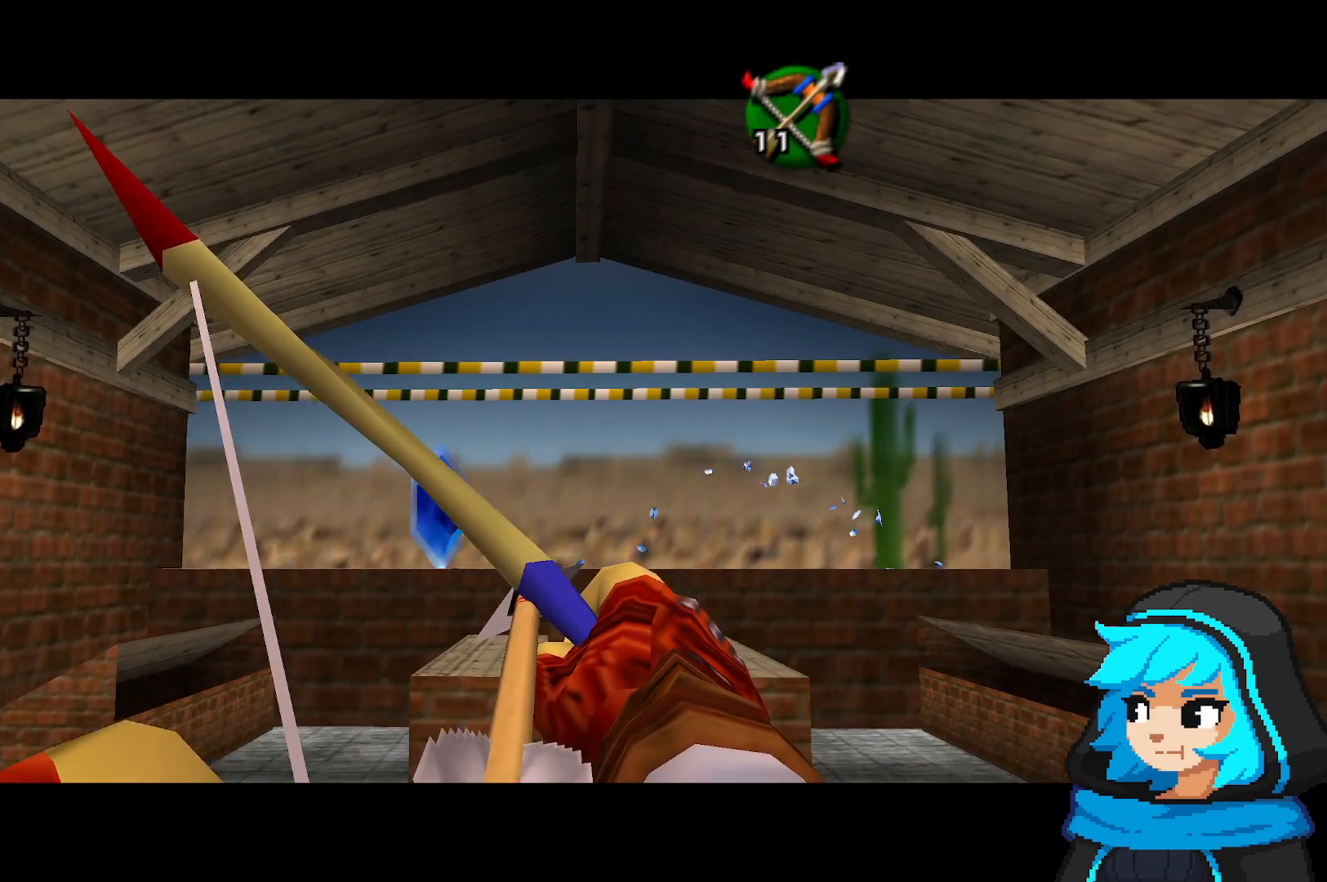
{"dt_ms": 500, "buttons": [], "left_stick": "center", "events": [[67, "left_stick", "center"], [433, "B", "up"]]}
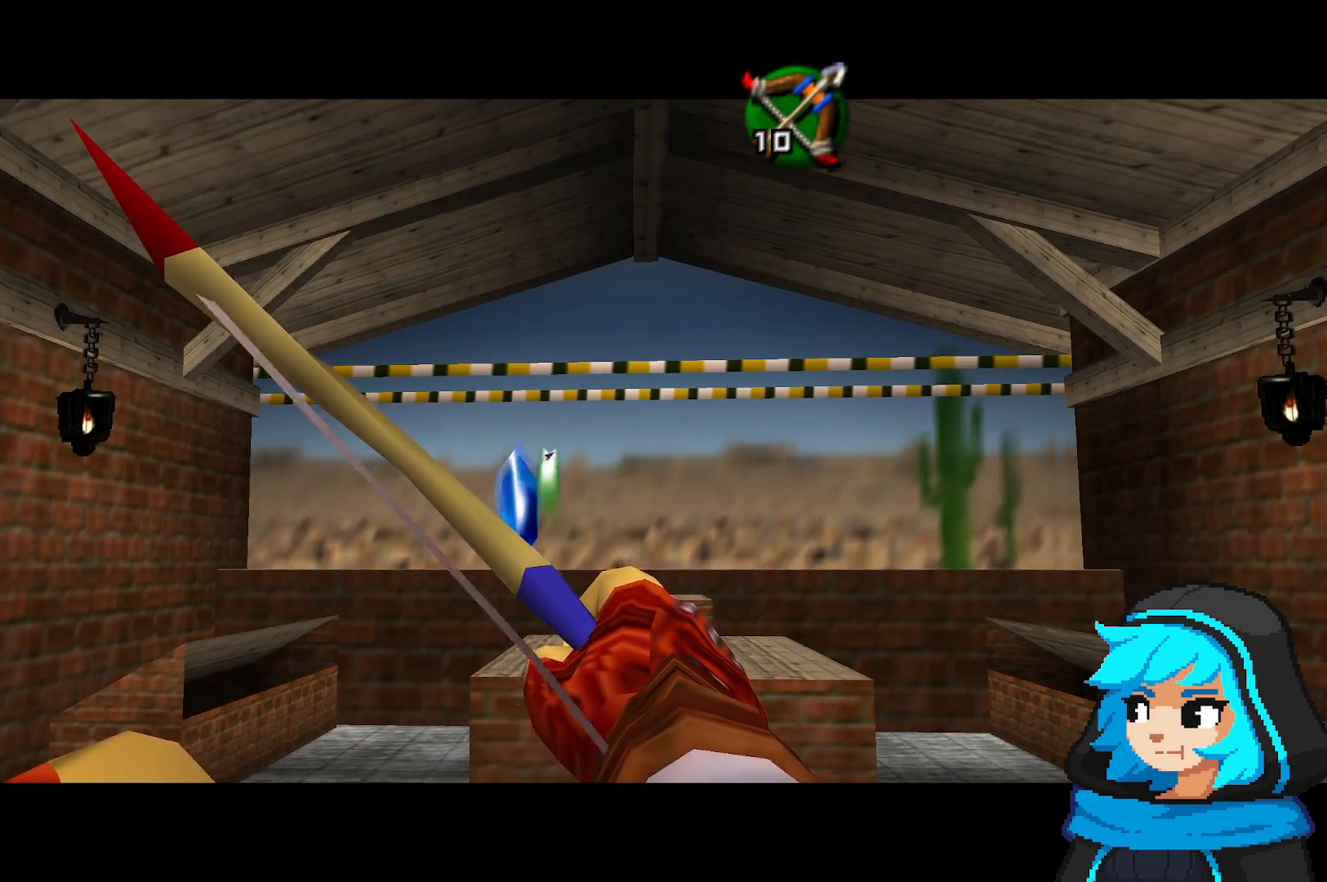
{"dt_ms": 1000, "buttons": ["B"], "left_stick": "center", "events": [[33, "B", "down"], [467, "left_stick", "right"], [567, "left_stick", "center"]]}
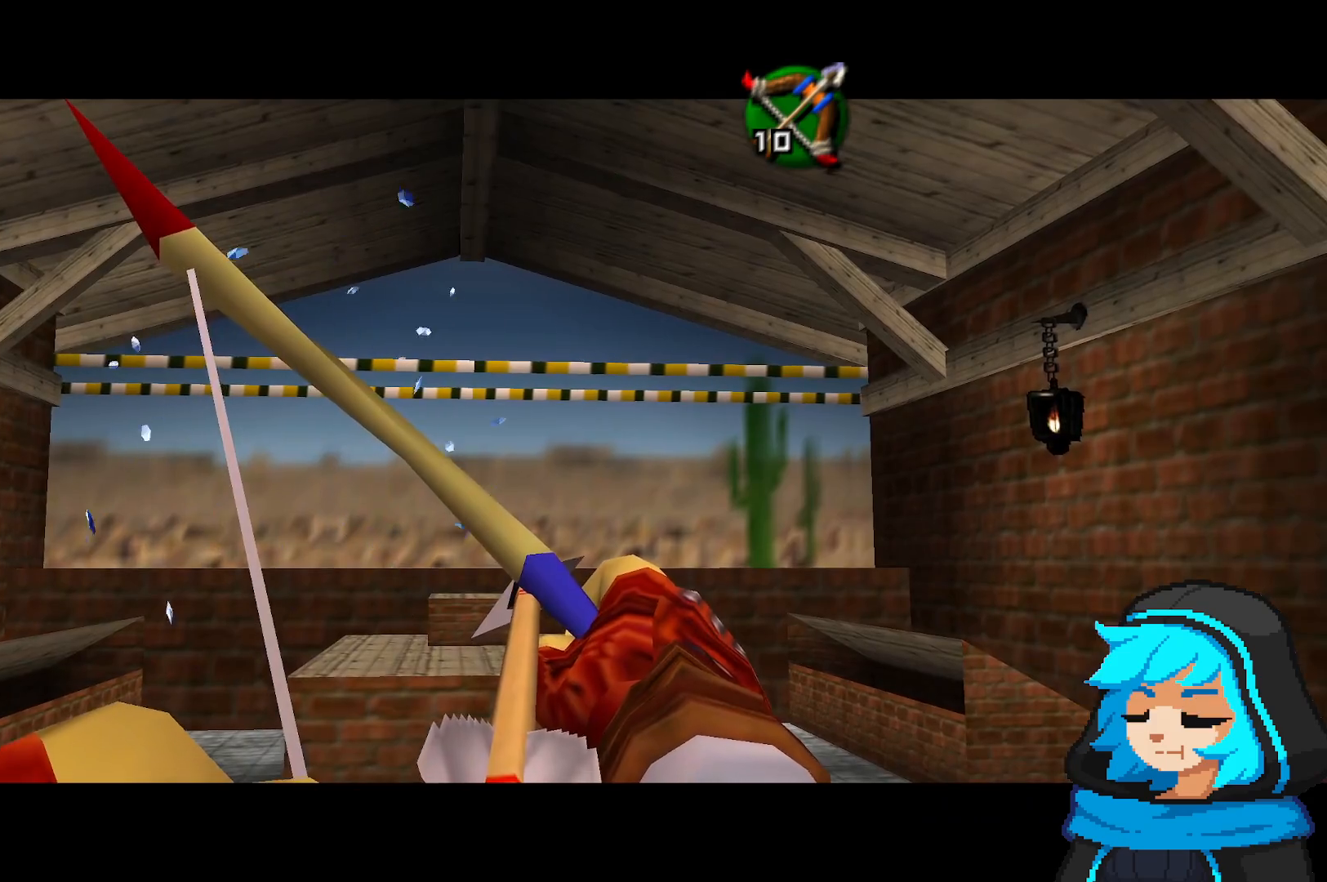
{"dt_ms": 500, "buttons": ["B"], "left_stick": "center", "events": []}
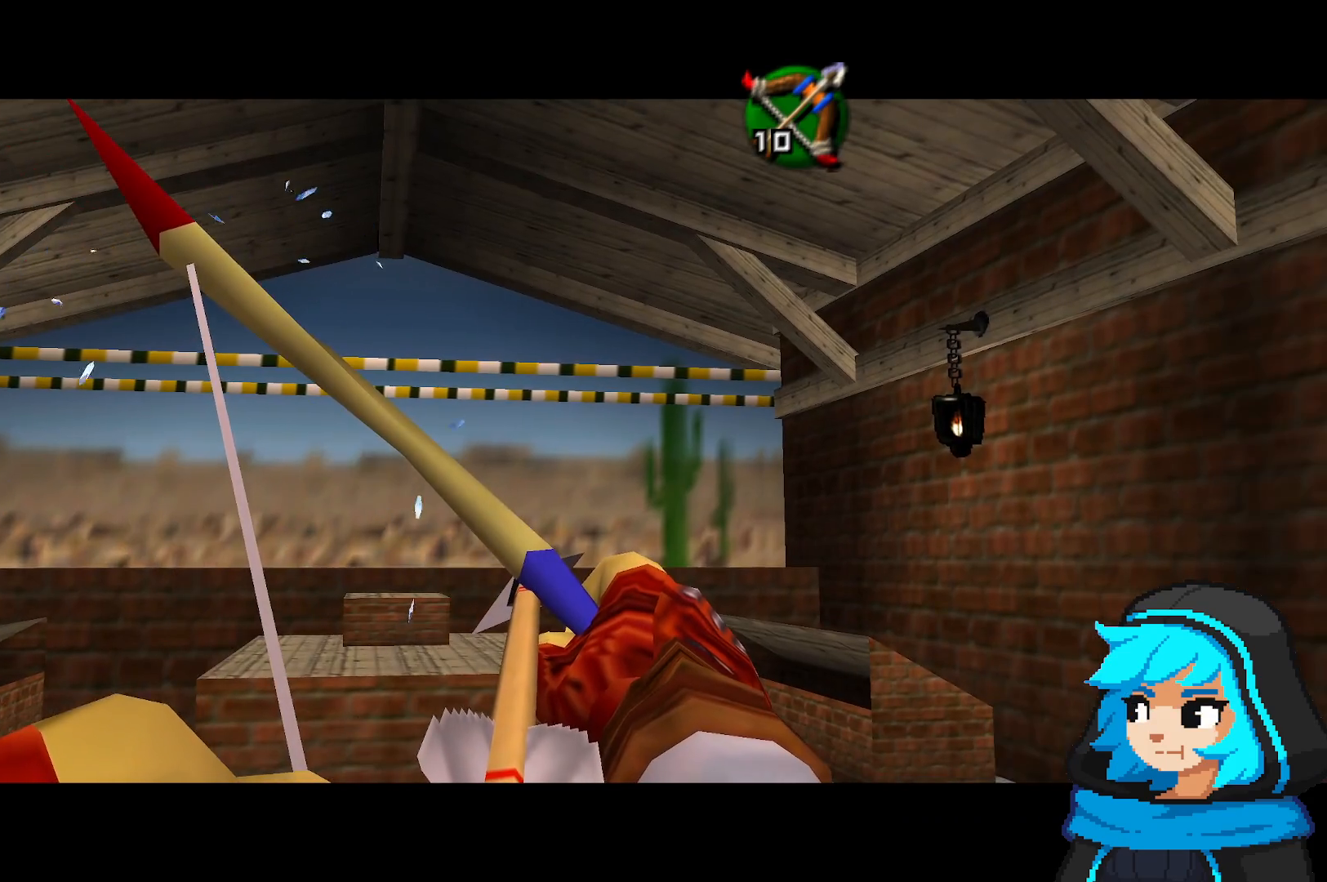
{"dt_ms": 500, "buttons": ["B"], "left_stick": "center", "events": []}
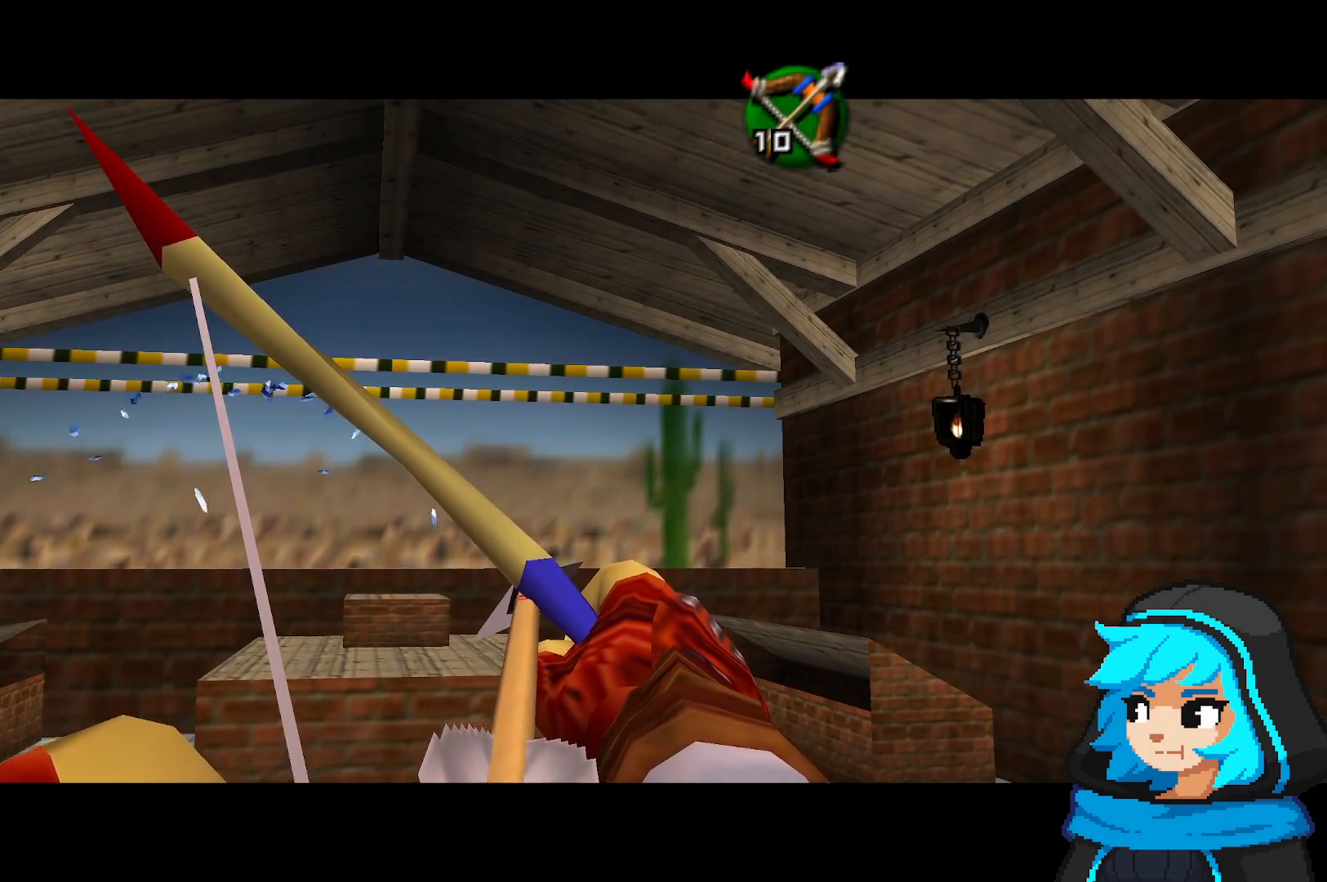
{"dt_ms": 500, "buttons": ["B"], "left_stick": "center", "events": [[433, "B", "up"], [483, "B", "down"]]}
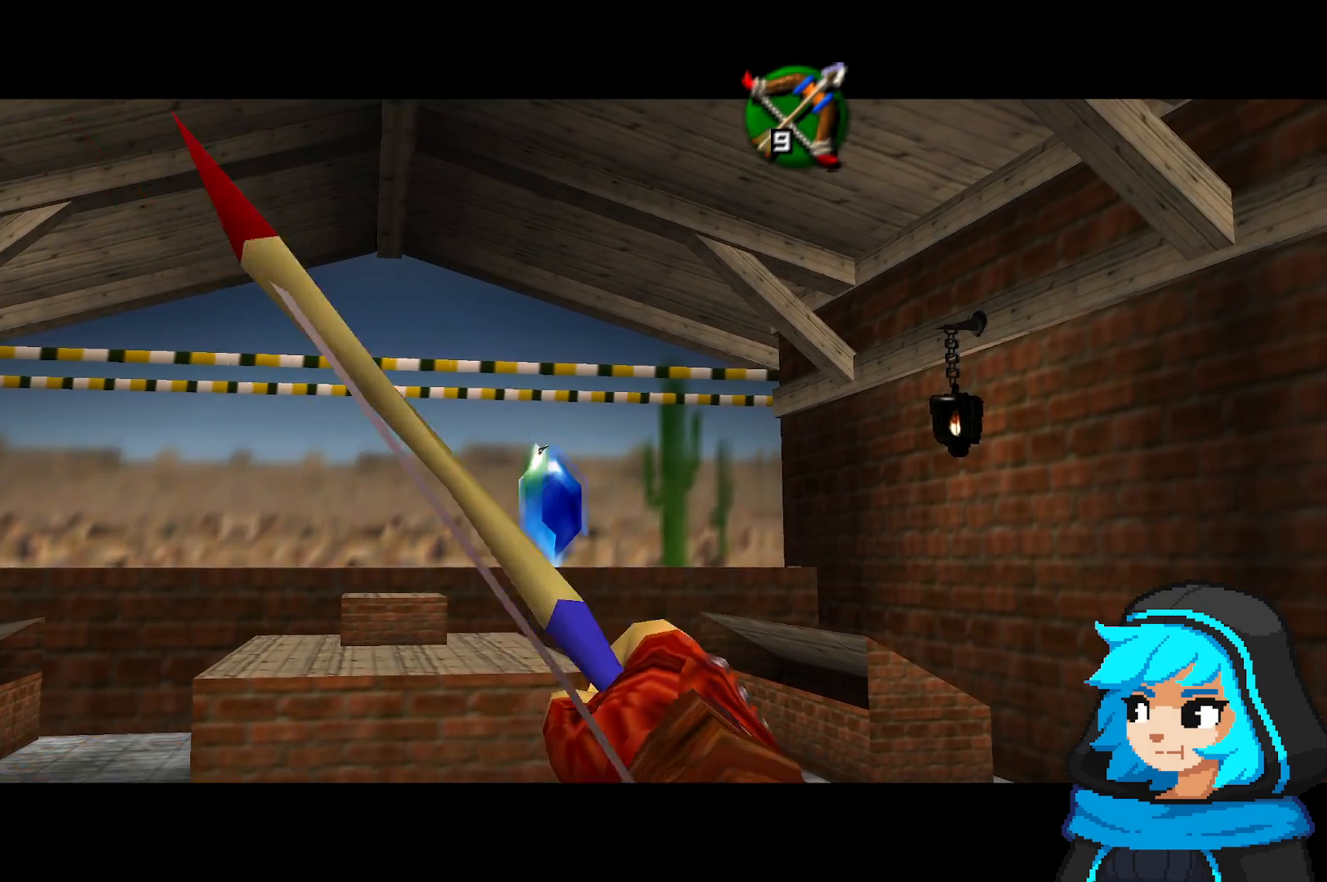
{"dt_ms": 1000, "buttons": ["B"], "left_stick": "center", "events": [[483, "left_stick", "left"], [533, "left_stick", "center"], [817, "left_stick", "left"], [883, "left_stick", "center"]]}
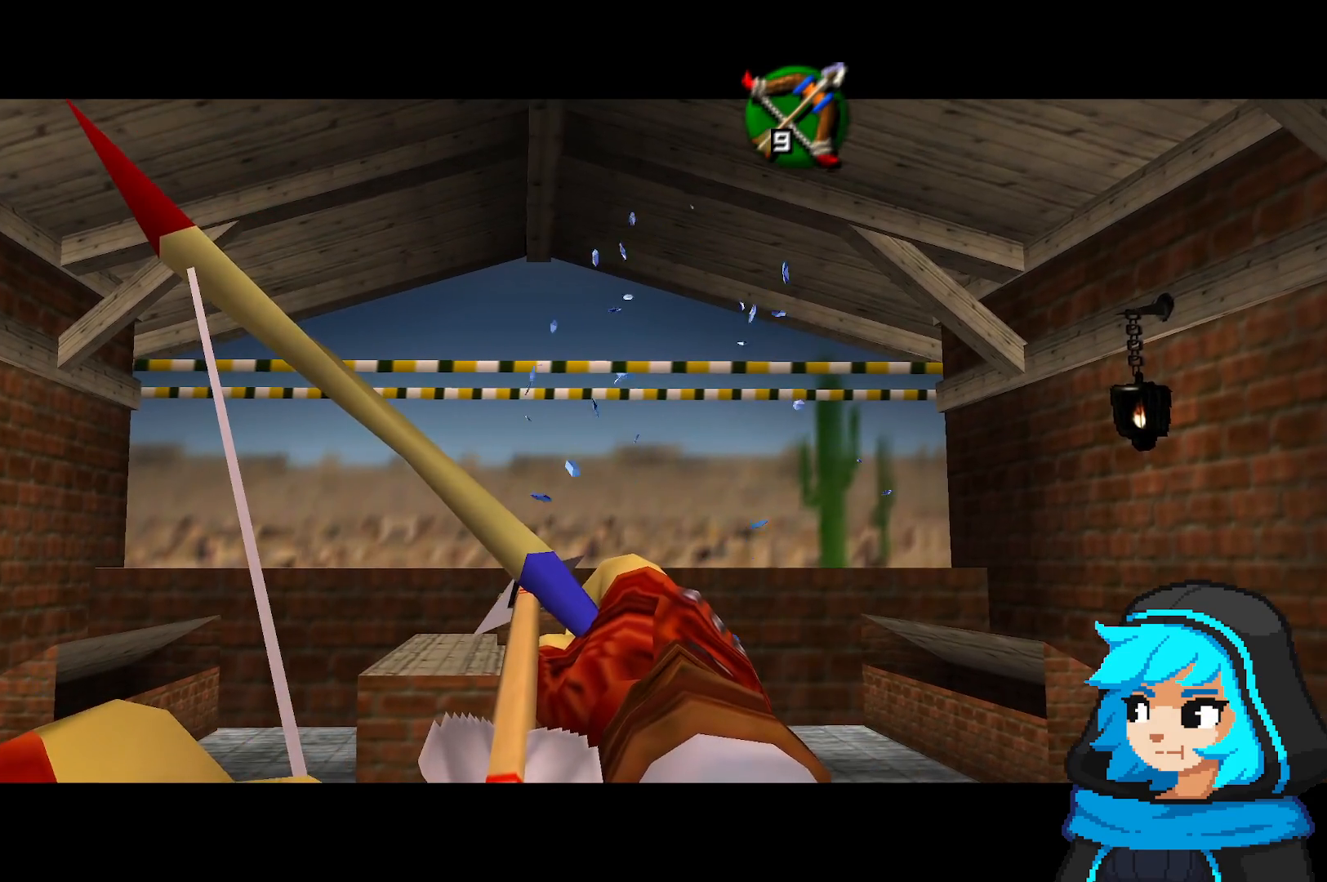
{"dt_ms": 500, "buttons": ["B"], "left_stick": "center", "events": []}
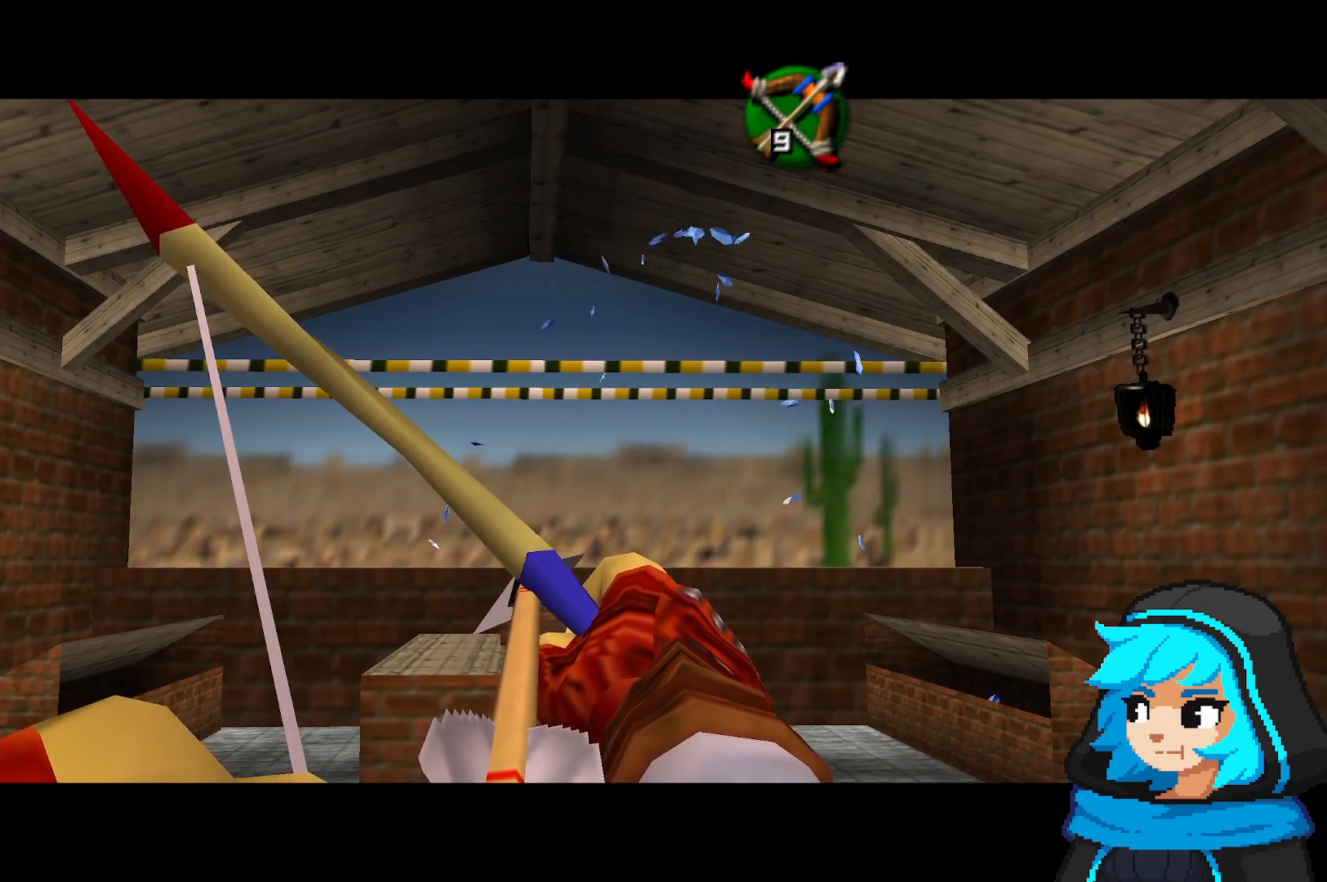
{"dt_ms": 500, "buttons": ["B"], "left_stick": "center", "events": []}
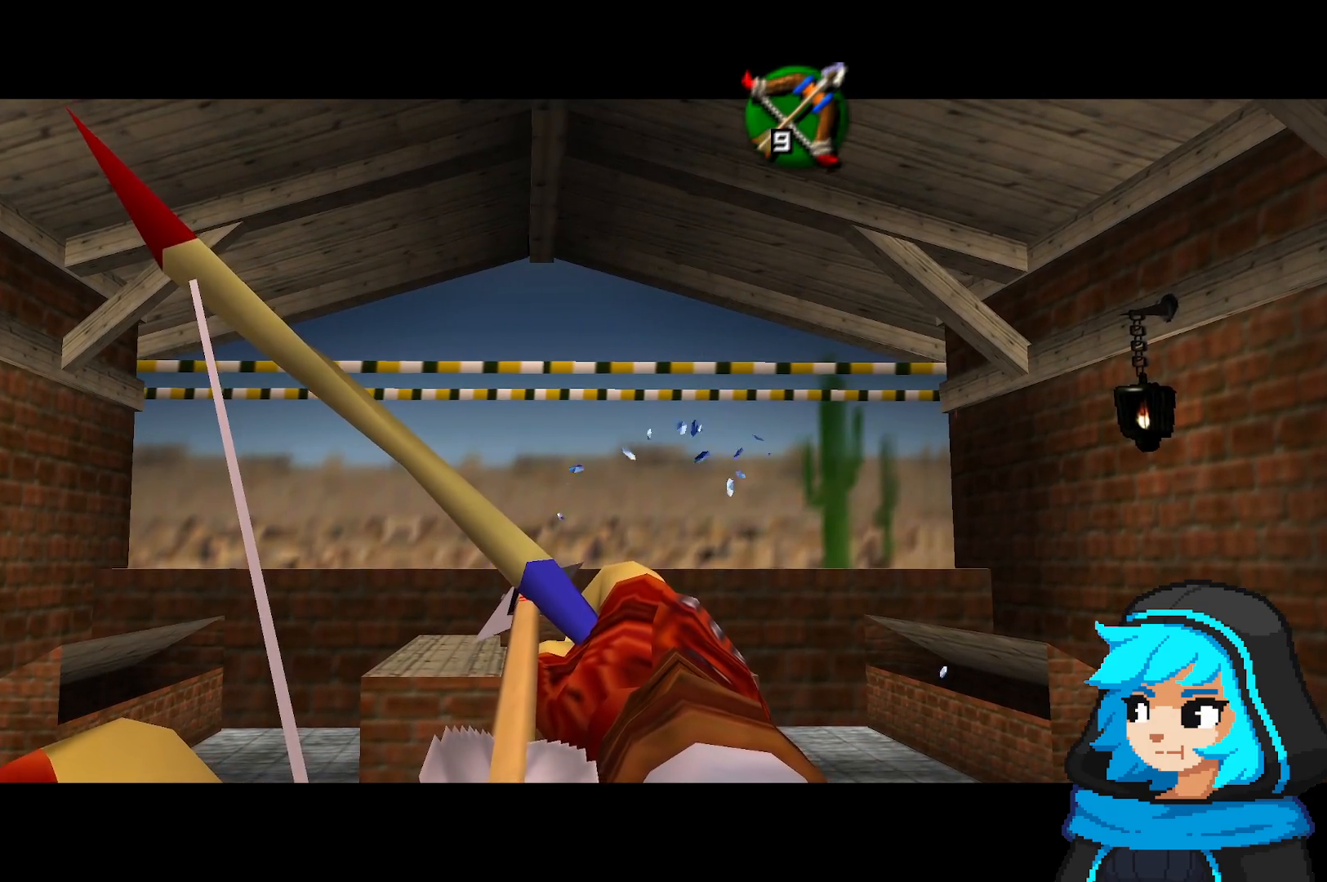
{"dt_ms": 500, "buttons": ["B"], "left_stick": "center", "events": []}
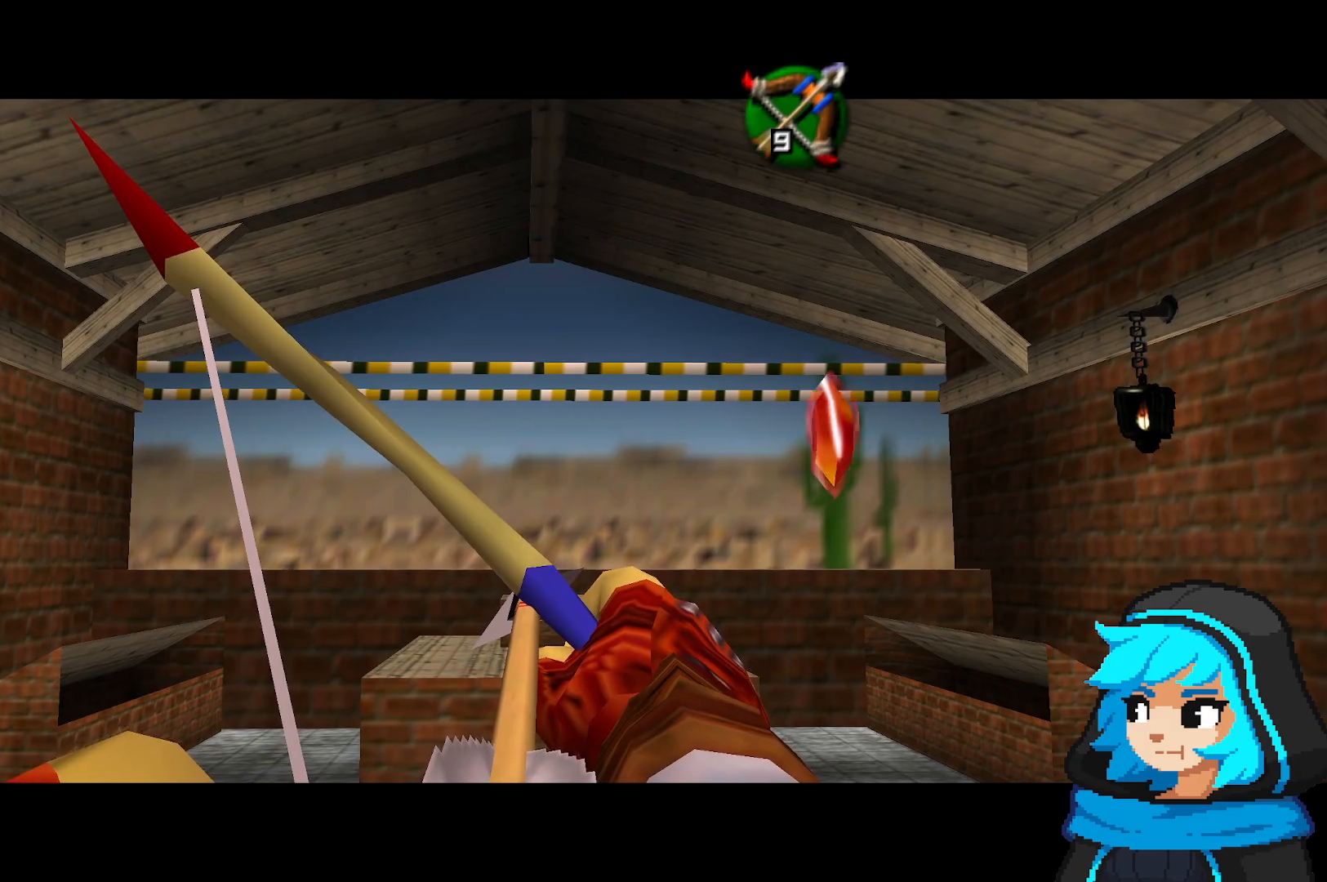
{"dt_ms": 500, "buttons": ["B"], "left_stick": "center", "events": []}
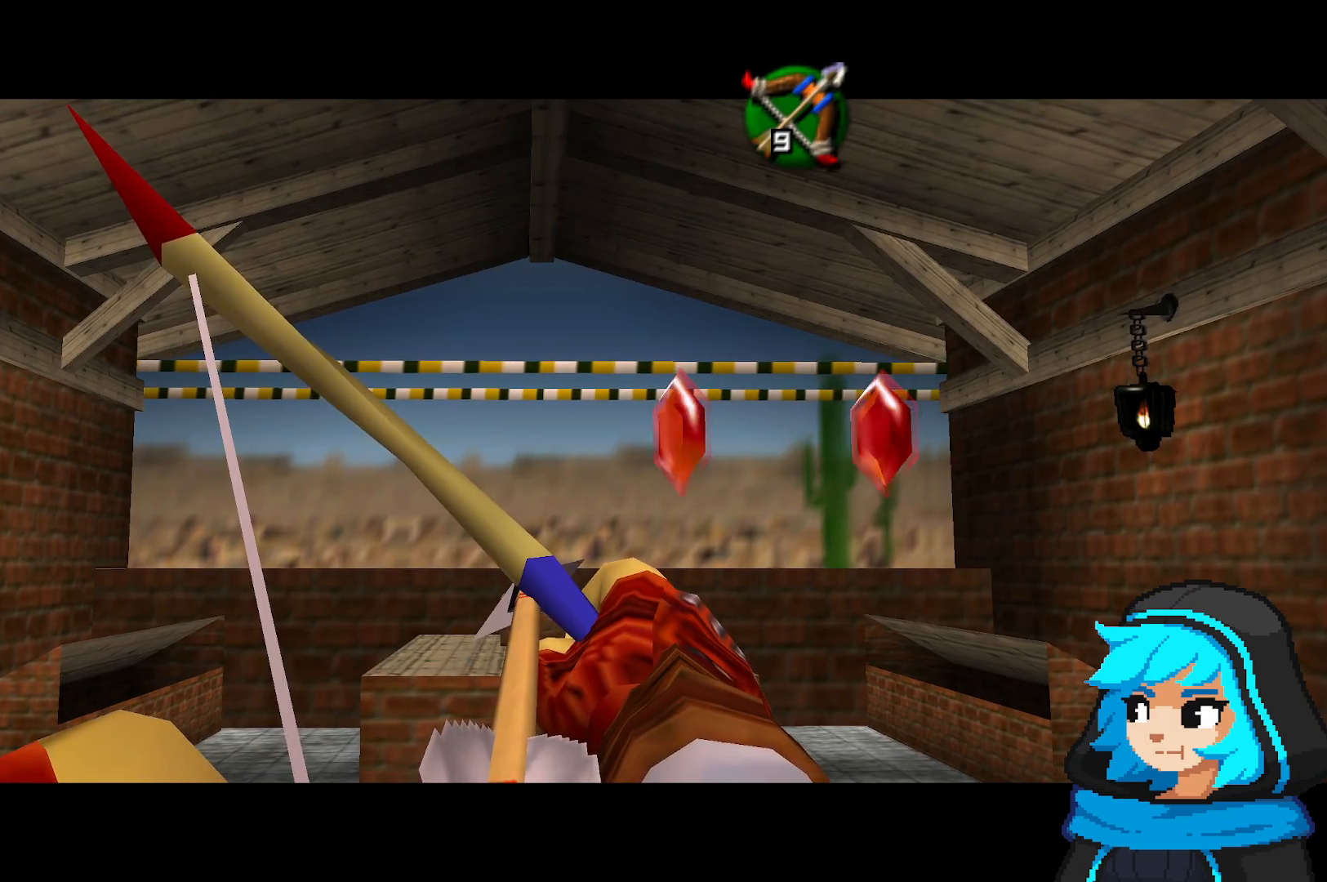
{"dt_ms": 500, "buttons": ["B"], "left_stick": "center", "events": [[167, "B", "up"], [217, "B", "down"]]}
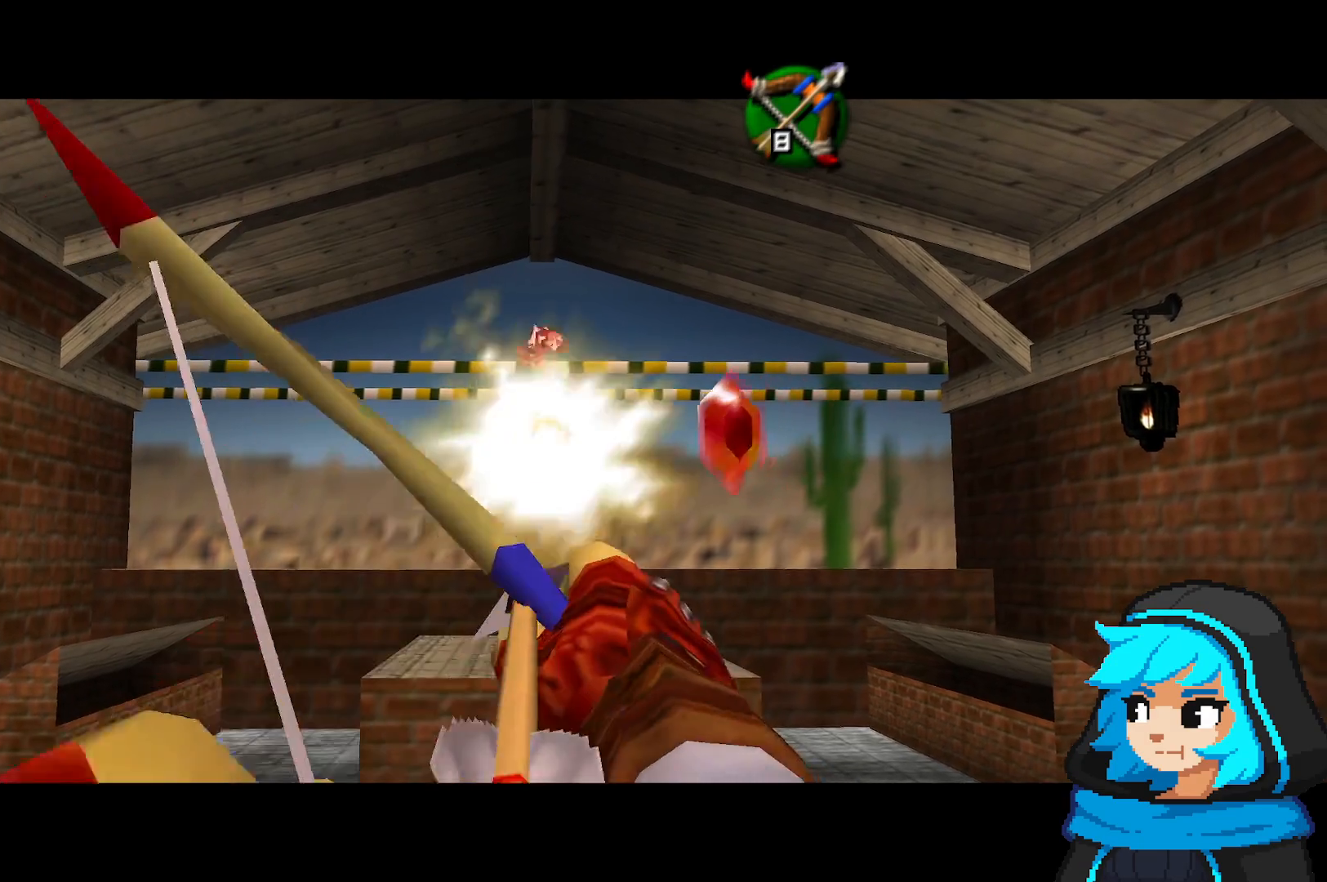
{"dt_ms": 500, "buttons": ["B"], "left_stick": "center", "events": [[383, "B", "up"], [433, "B", "down"]]}
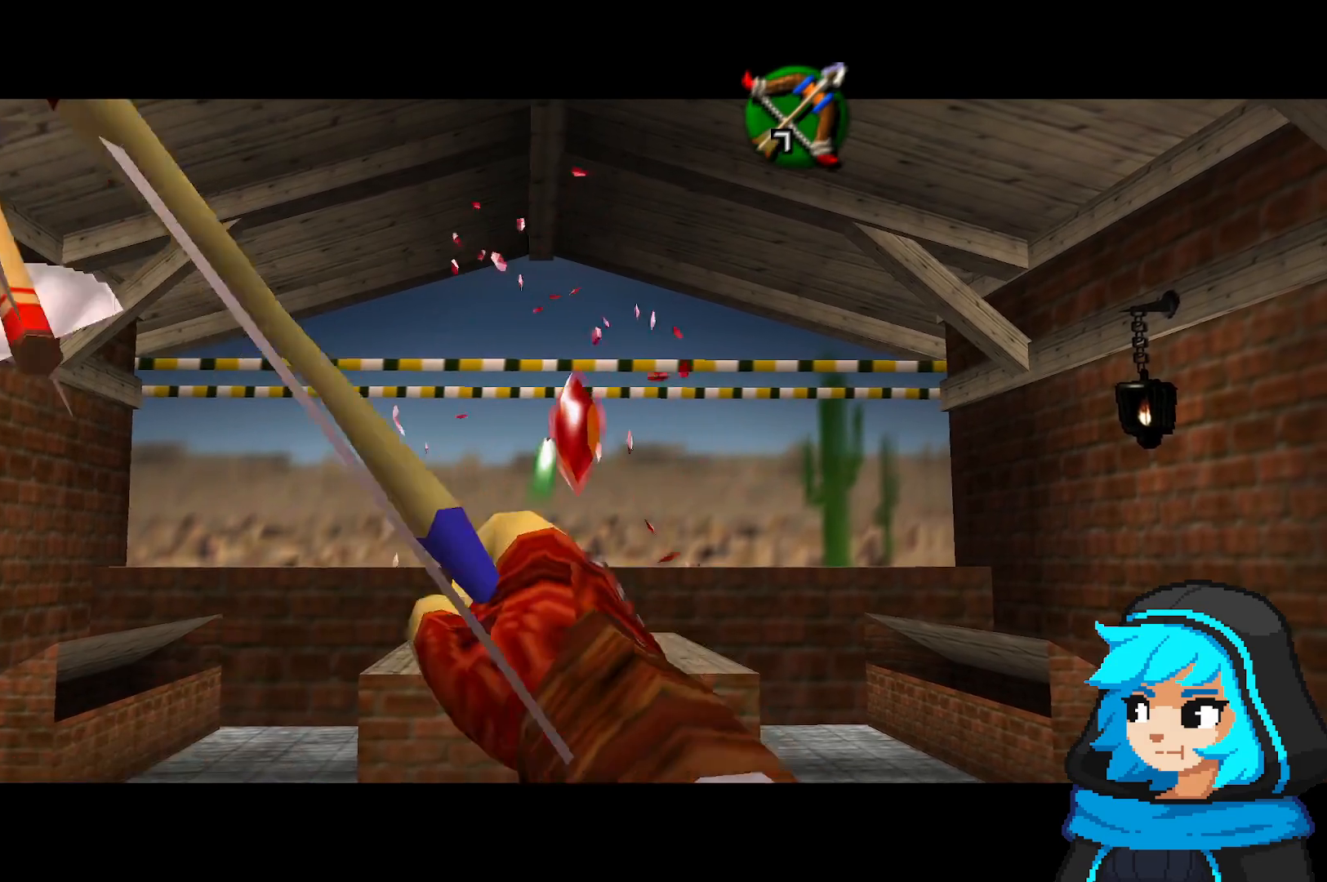
{"dt_ms": 500, "buttons": ["B"], "left_stick": "center", "events": []}
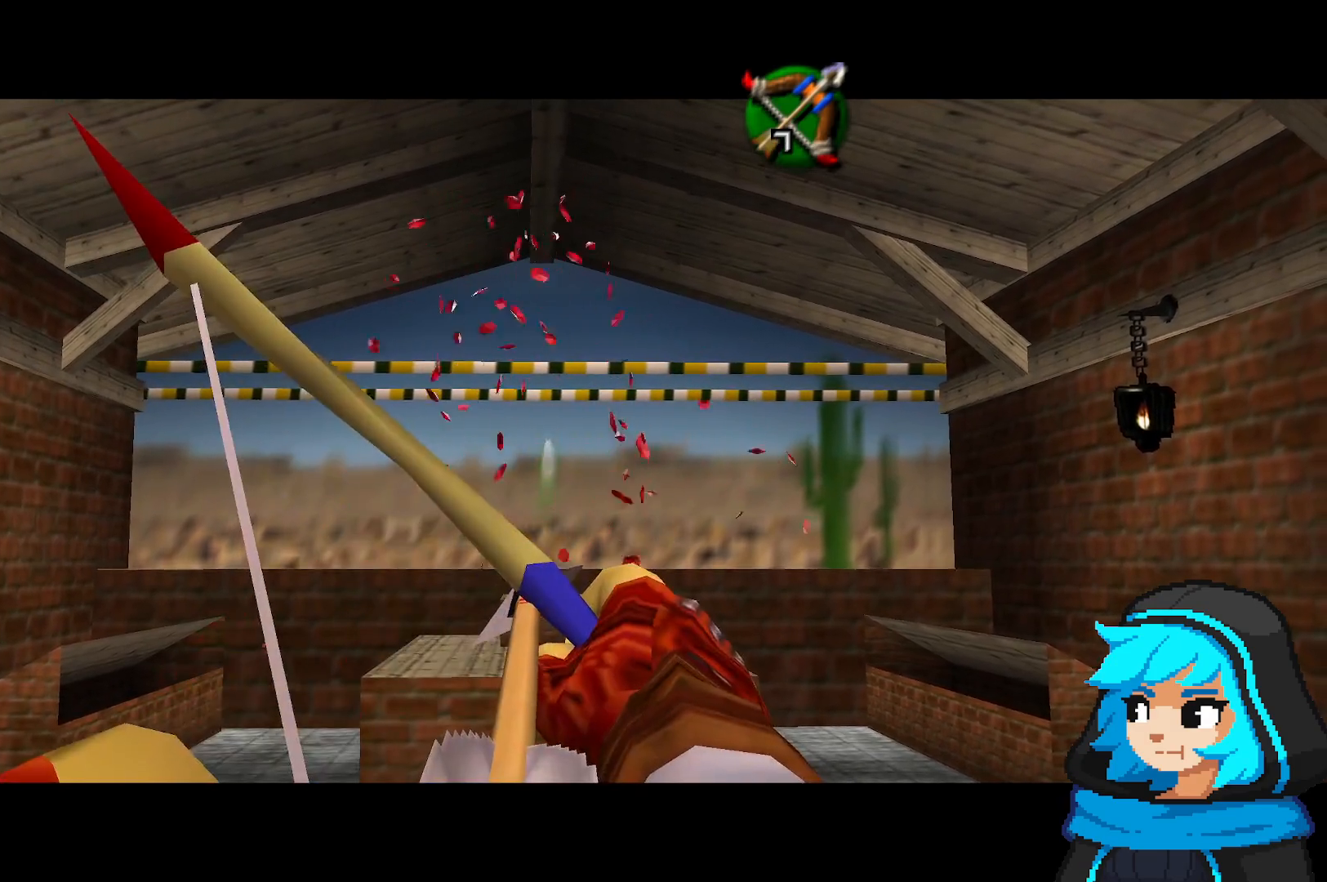
{"dt_ms": 500, "buttons": ["B"], "left_stick": "center", "events": []}
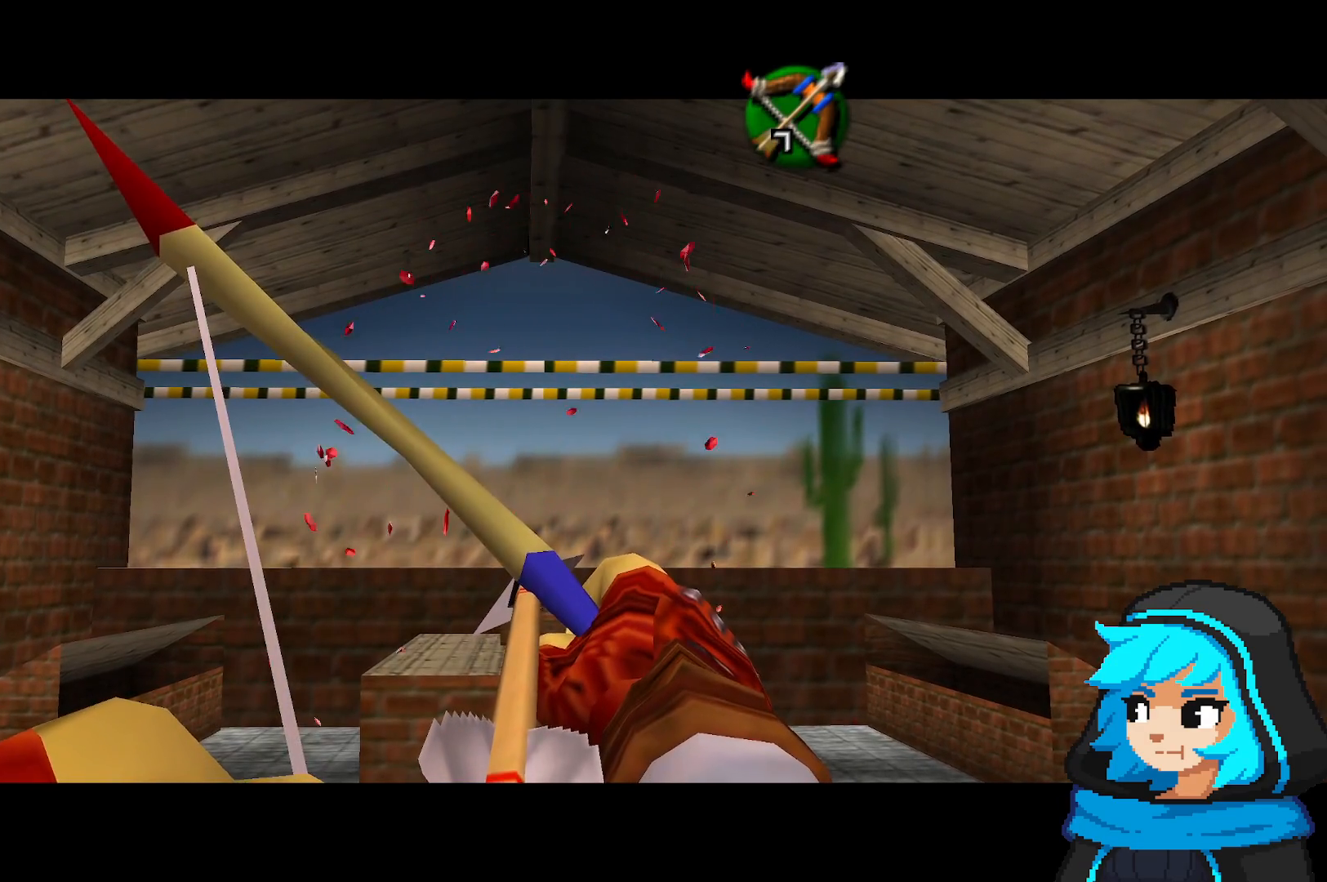
{"dt_ms": 500, "buttons": ["B"], "left_stick": "center", "events": []}
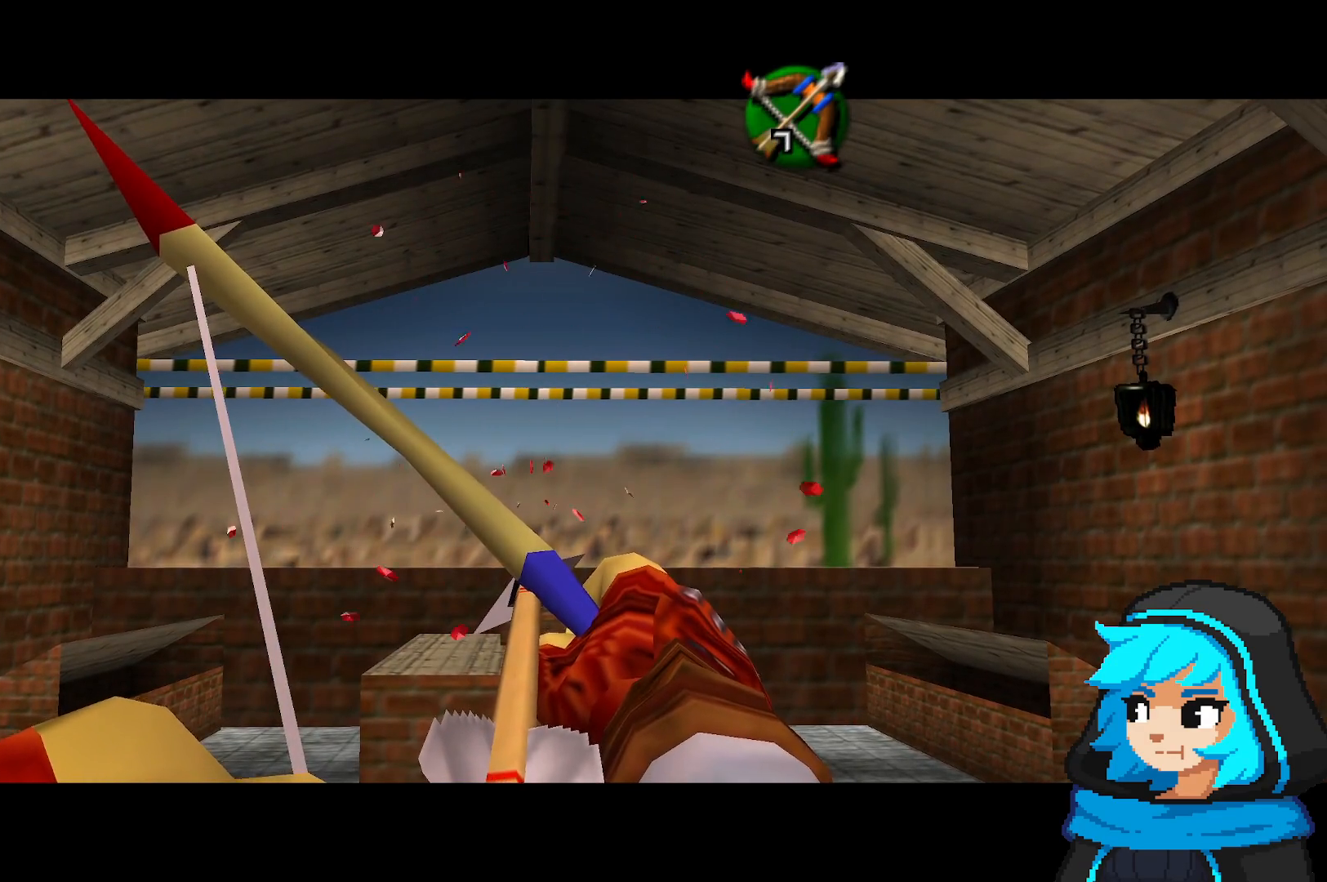
{"dt_ms": 500, "buttons": ["B"], "left_stick": "center", "events": []}
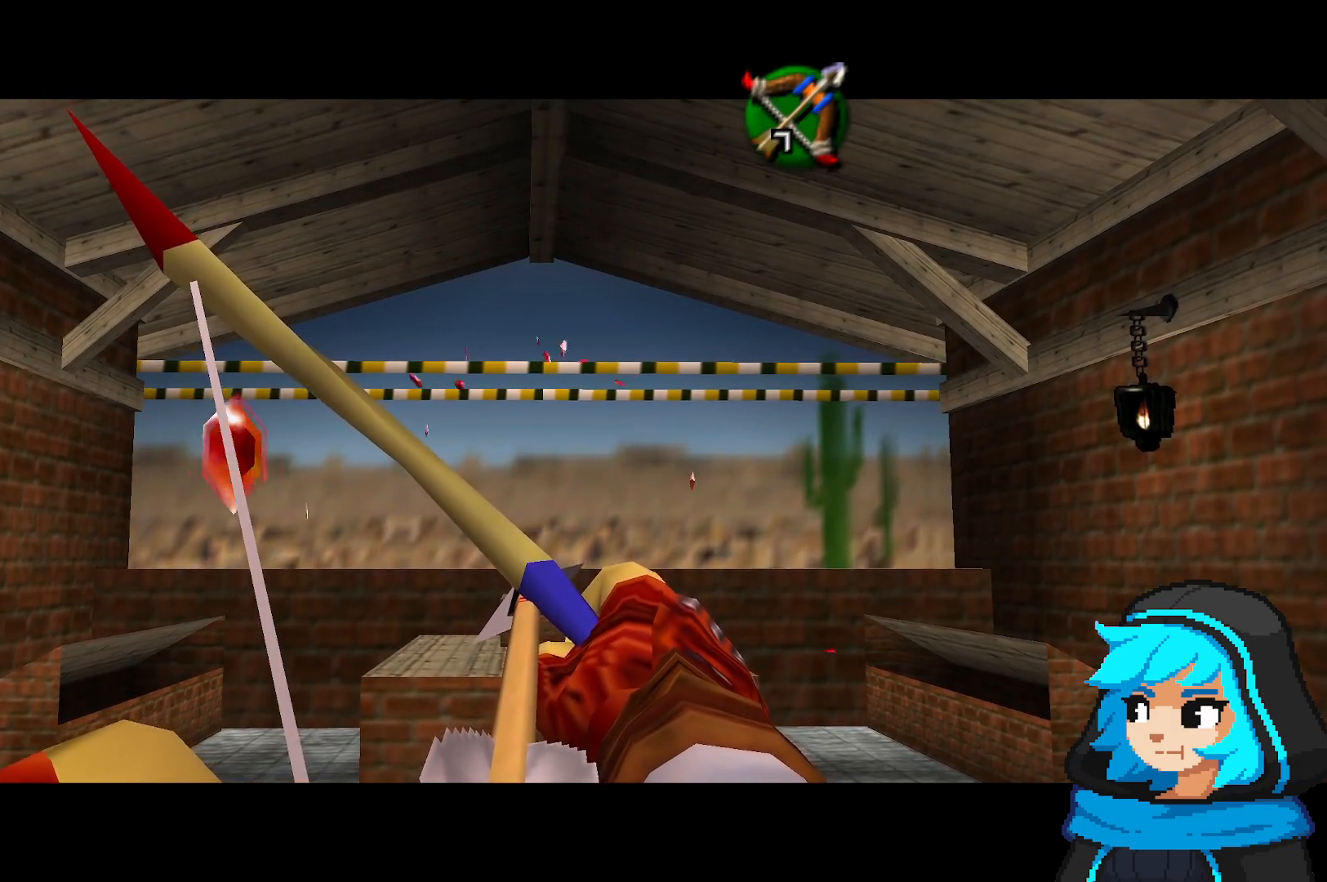
{"dt_ms": 500, "buttons": ["B"], "left_stick": "center", "events": []}
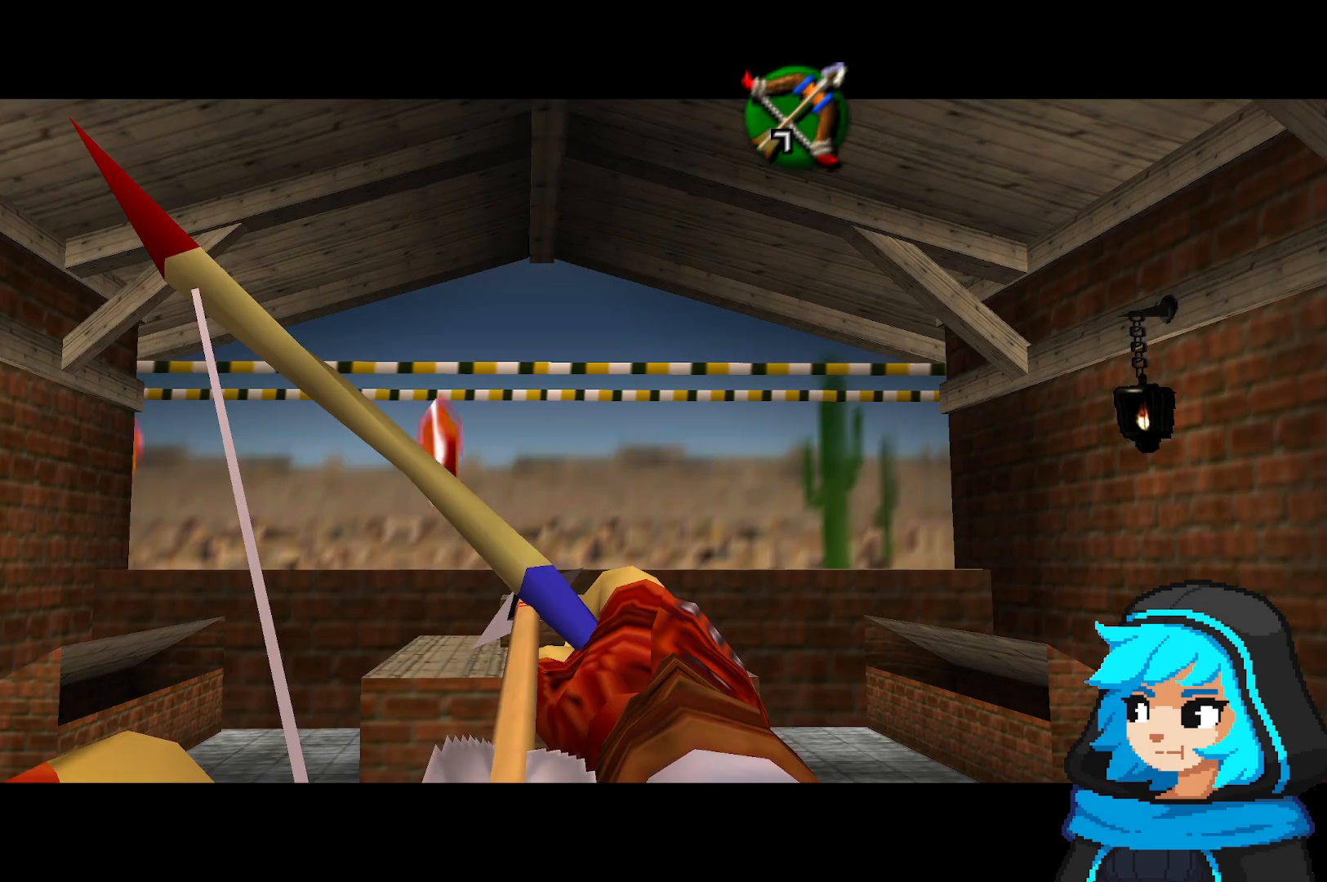
{"dt_ms": 500, "buttons": ["B"], "left_stick": "center", "events": [[117, "B", "up"], [167, "B", "down"]]}
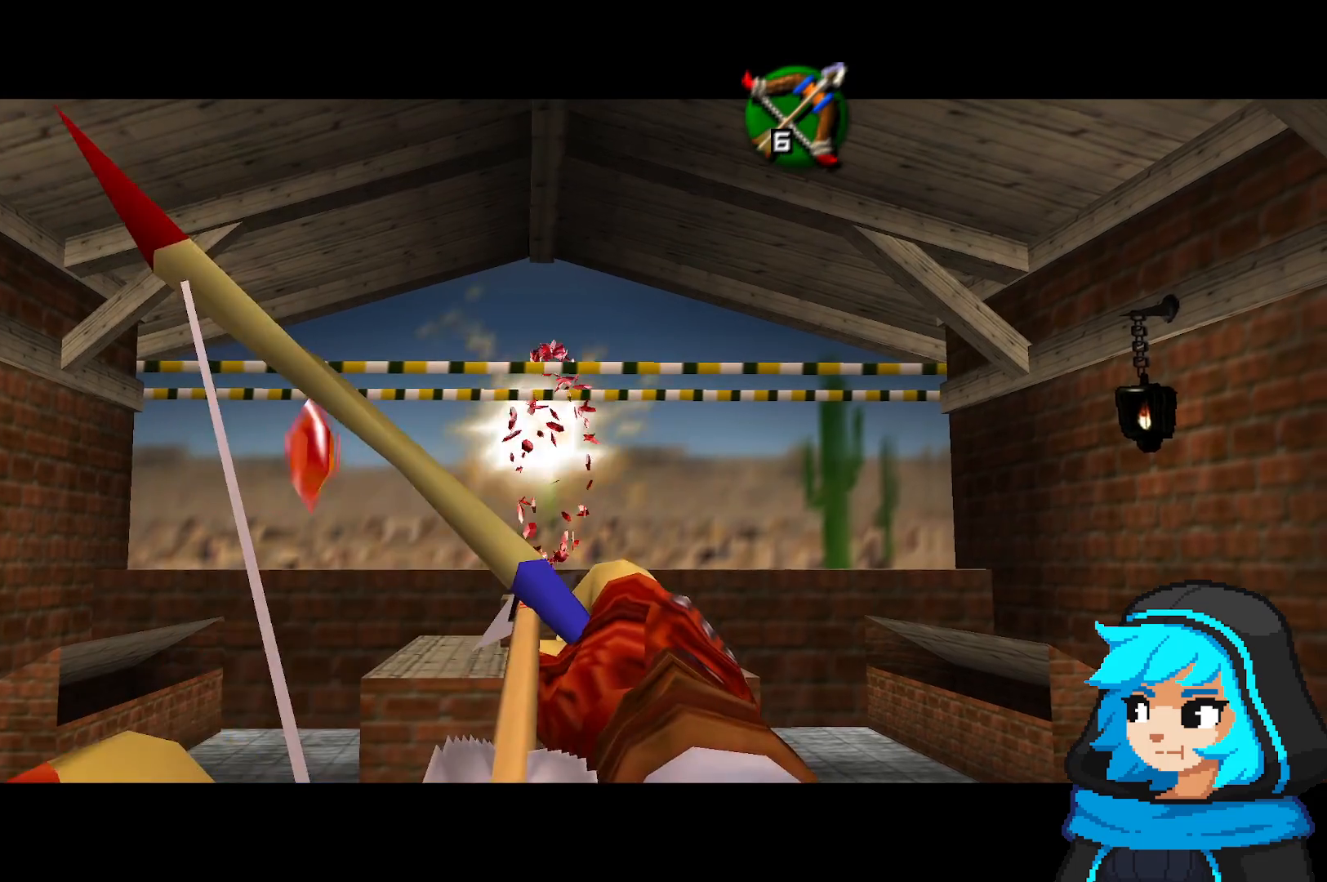
{"dt_ms": 500, "buttons": ["B"], "left_stick": "center", "events": [[383, "B", "up"], [433, "B", "down"]]}
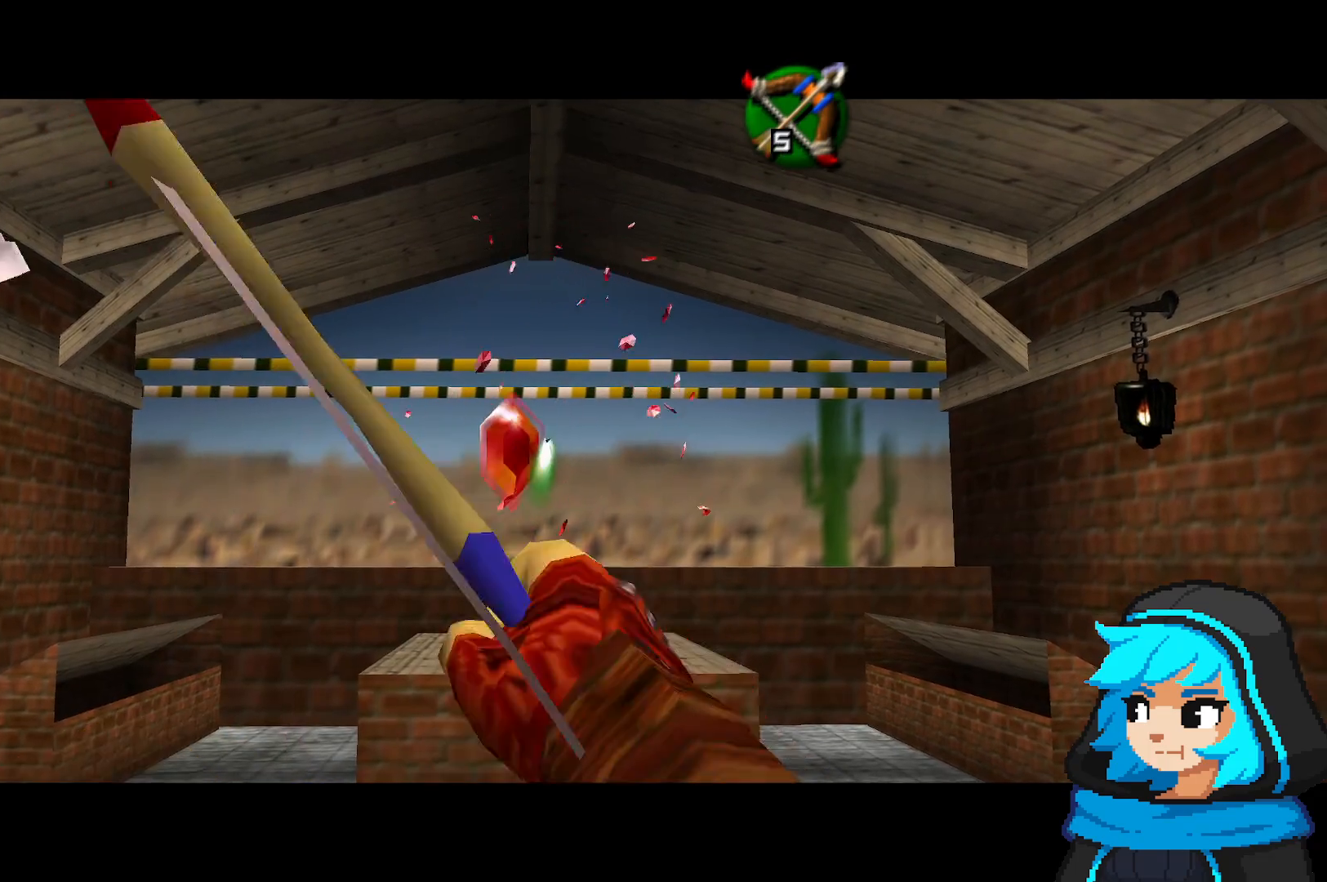
{"dt_ms": 500, "buttons": ["B"], "left_stick": "center", "events": []}
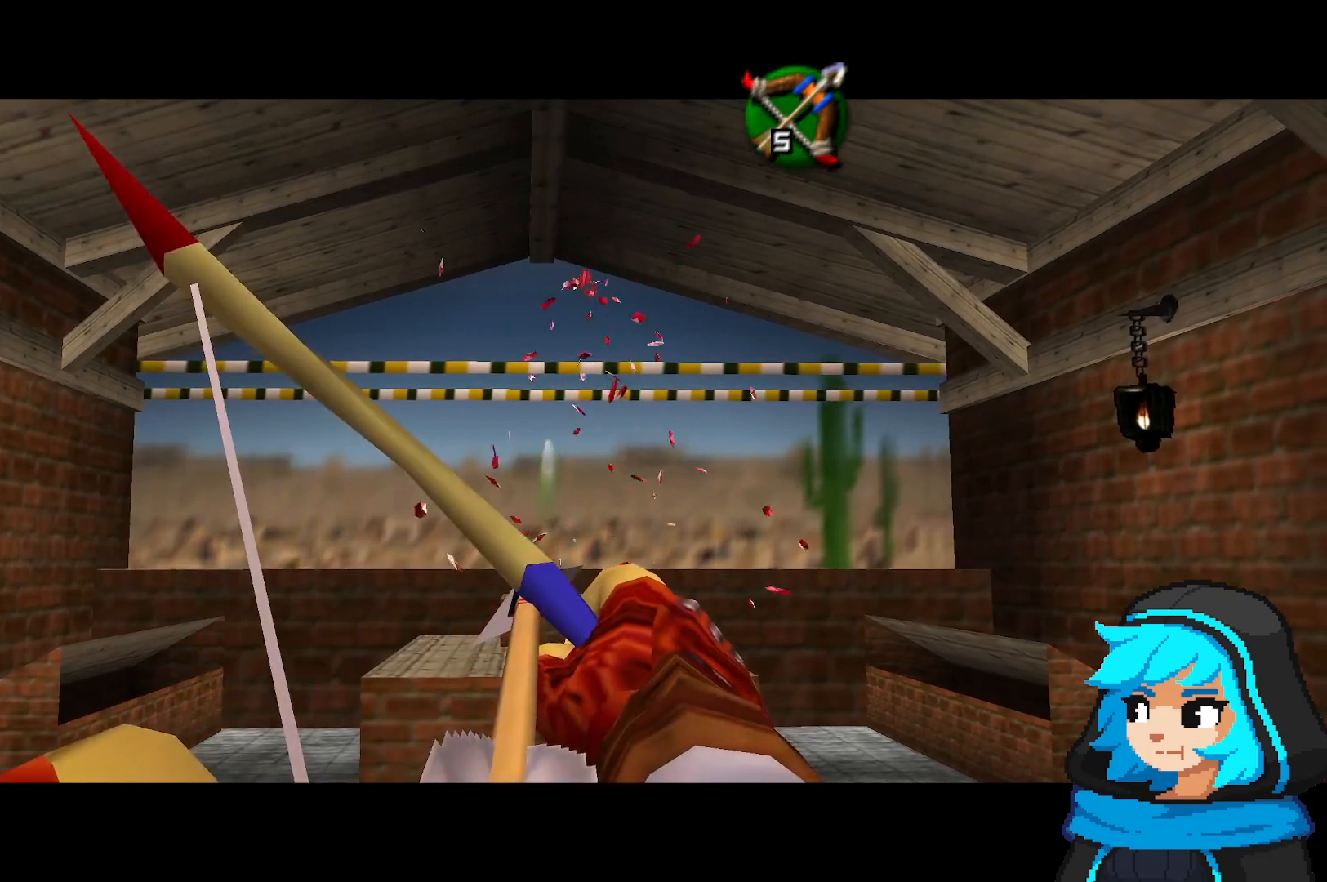
{"dt_ms": 500, "buttons": ["B"], "left_stick": "center", "events": []}
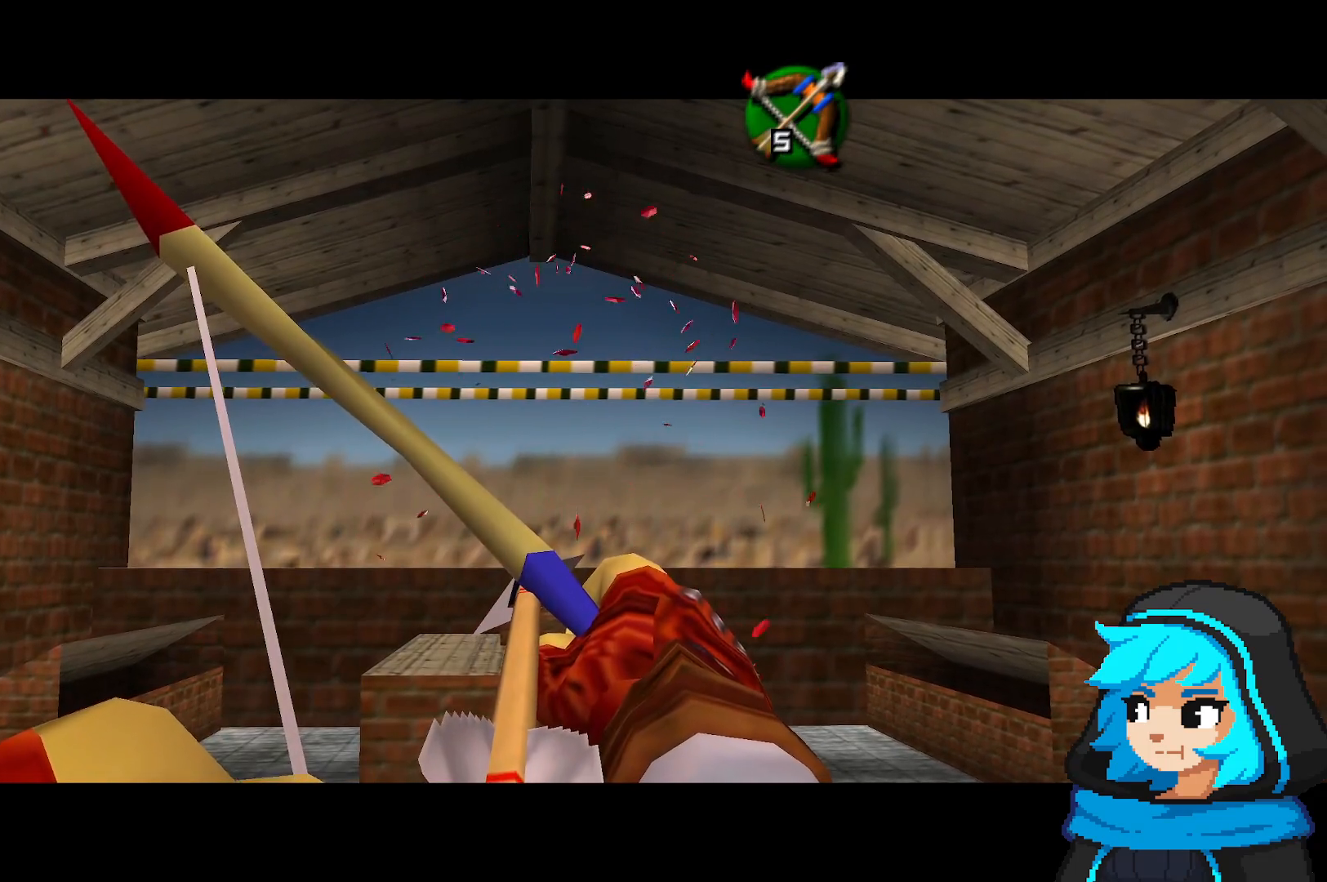
{"dt_ms": 500, "buttons": ["B"], "left_stick": "center", "events": []}
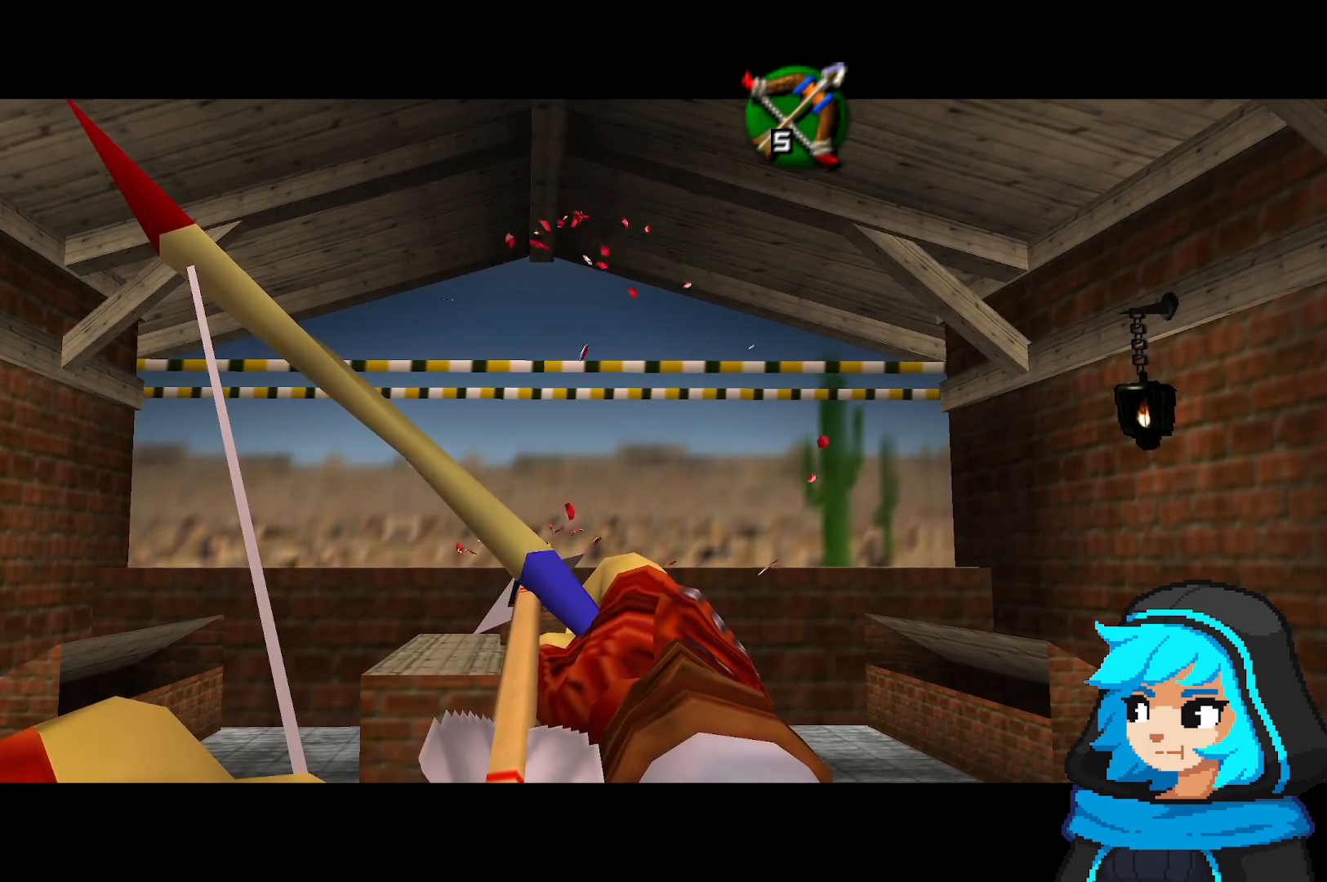
{"dt_ms": 500, "buttons": ["B"], "left_stick": "center", "events": []}
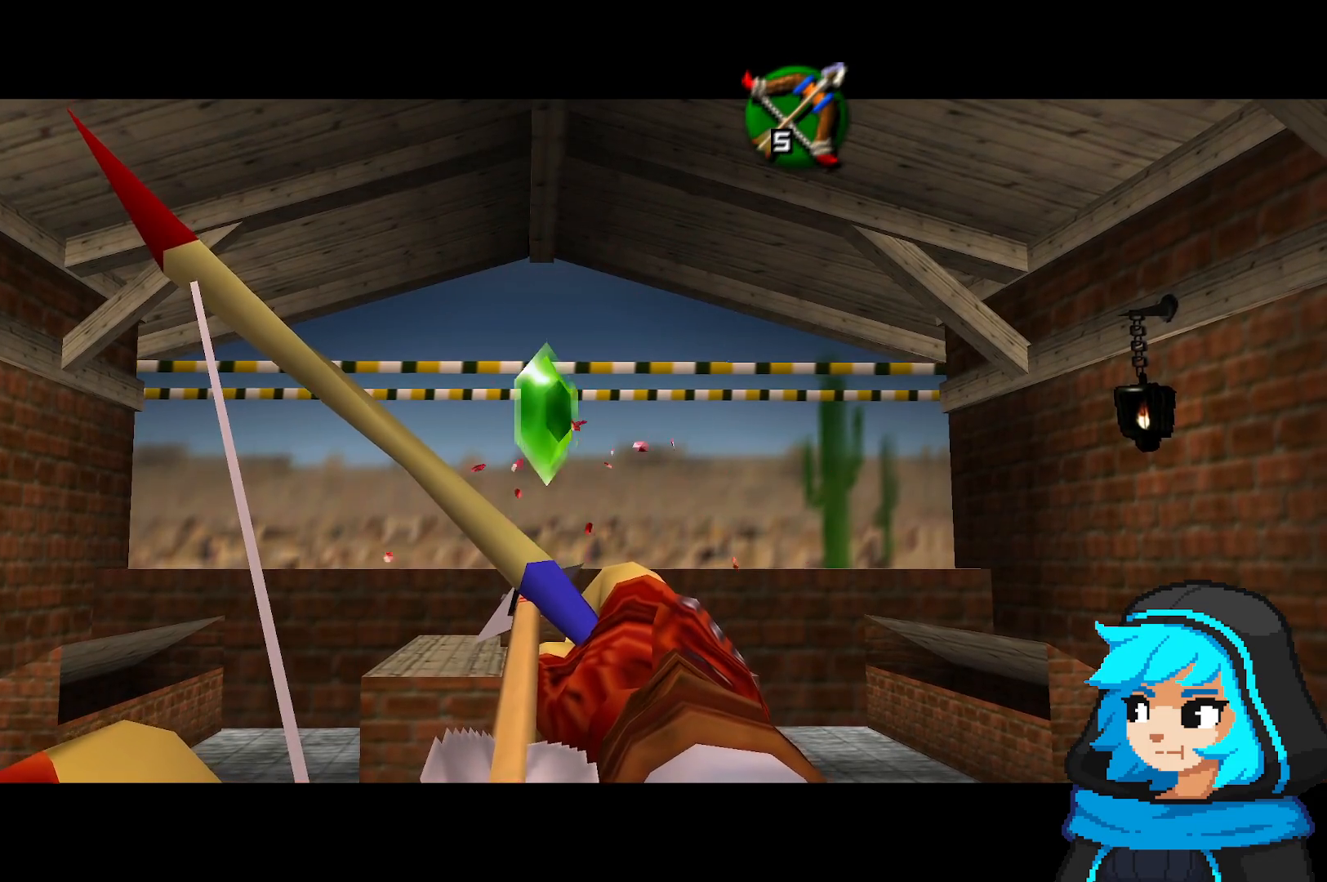
{"dt_ms": 500, "buttons": ["B"], "left_stick": "center", "events": []}